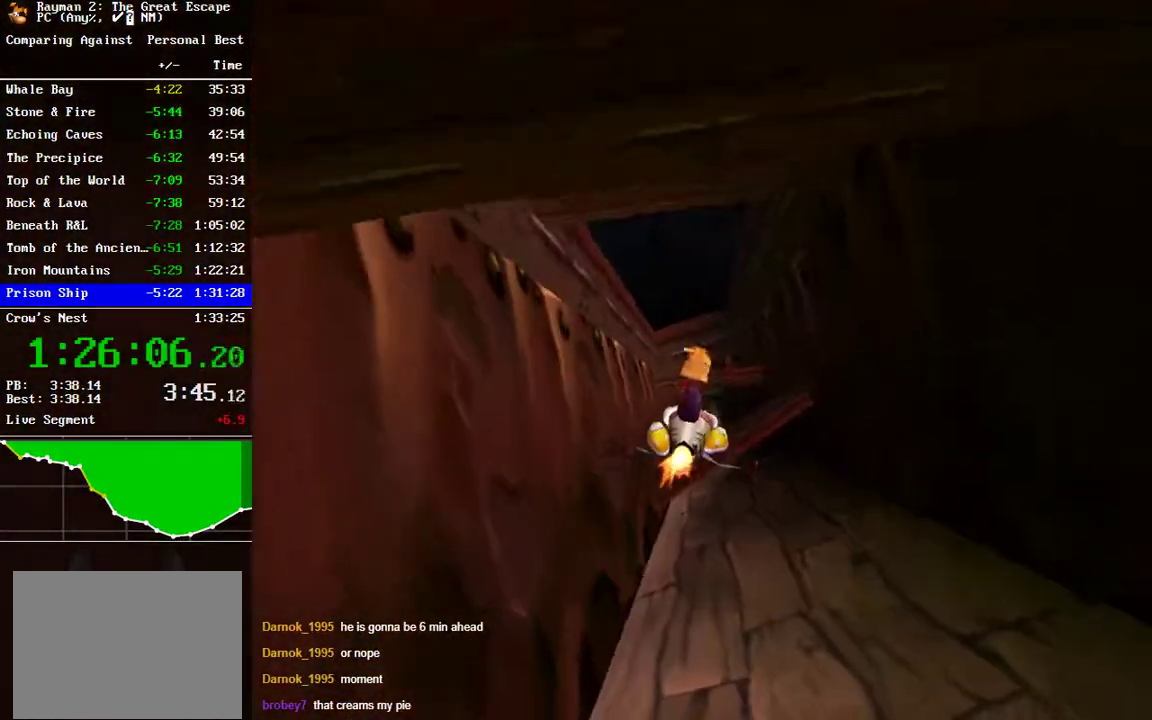
Gameplay with a controller (Xbox layout); each line is a JSON object with the inputs held at the frame after it. "events" lists button and stick changes between this image and that frame as [ms after this image, input, new state], when the widget could be followed in between. Not read: L1 L2 R1 R2.
{"buttons": [], "left_stick": "down-right", "right_stick": "center", "events": [[100, "left_stick", "up-left"], [317, "left_stick", "right"], [367, "left_stick", "down-right"]]}
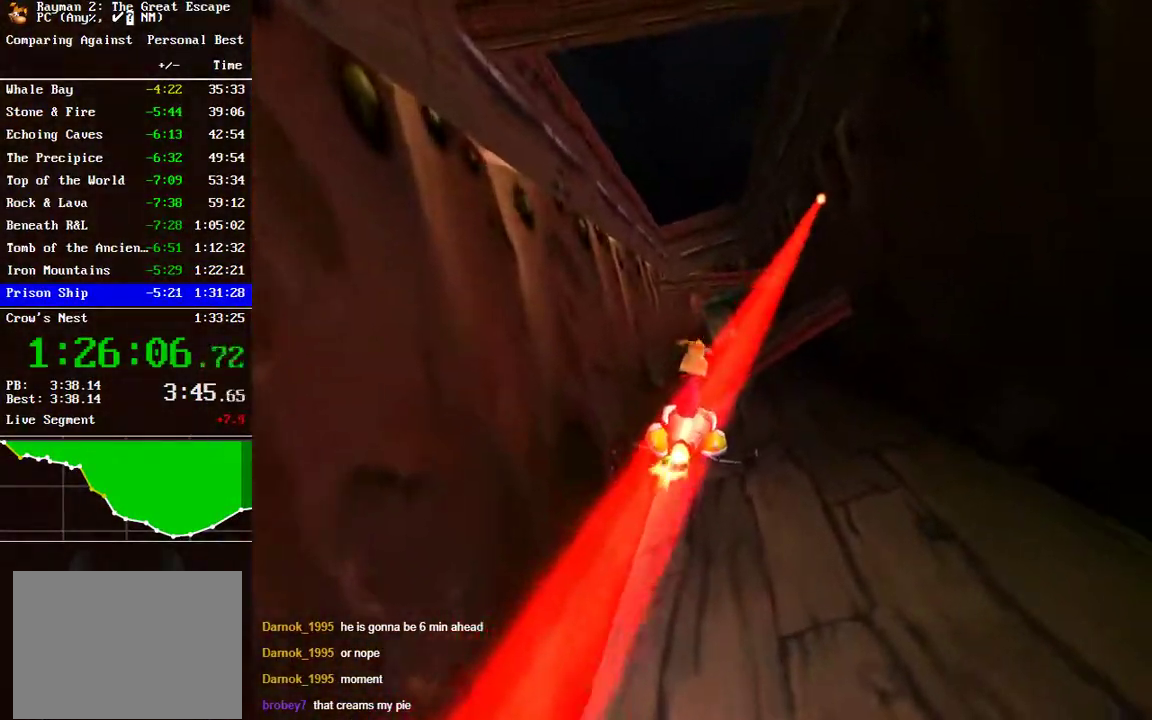
{"buttons": [], "left_stick": "down-left", "right_stick": "center", "events": [[150, "left_stick", "up-right"], [200, "left_stick", "up"], [300, "left_stick", "up-left"], [350, "left_stick", "left"], [500, "left_stick", "down-left"]]}
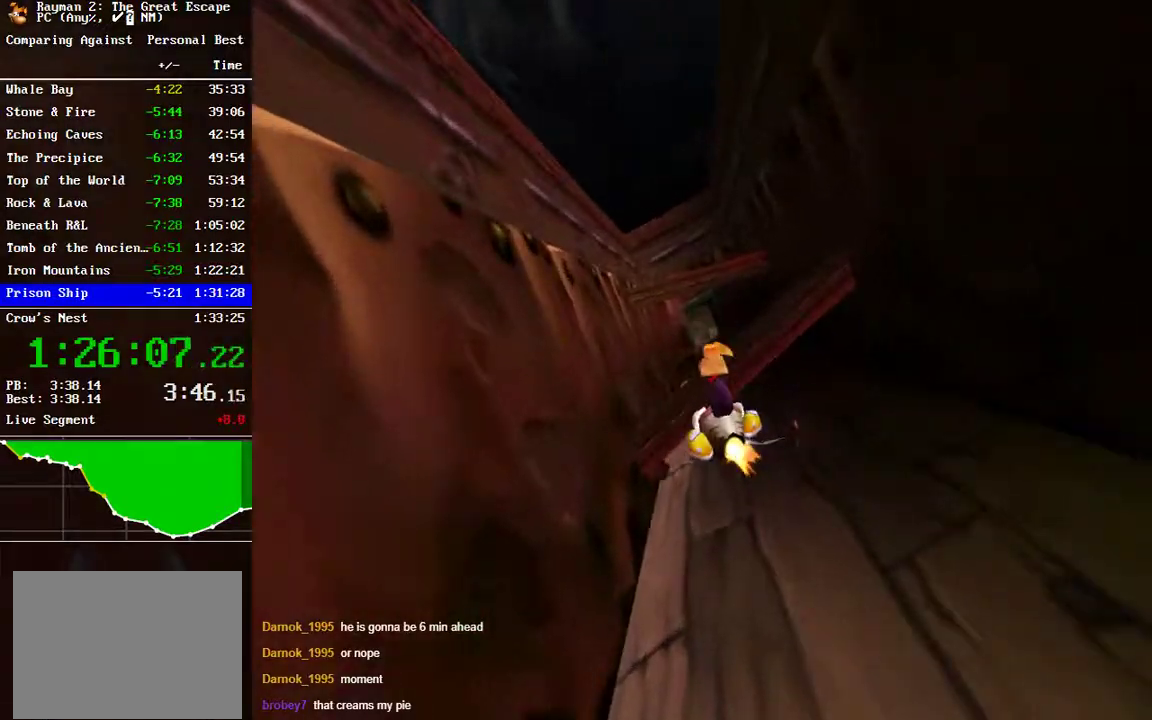
{"buttons": [], "left_stick": "up-left", "right_stick": "center", "events": [[50, "left_stick", "down"], [200, "left_stick", "down-right"], [250, "left_stick", "right"], [300, "left_stick", "up-right"], [450, "left_stick", "up-left"]]}
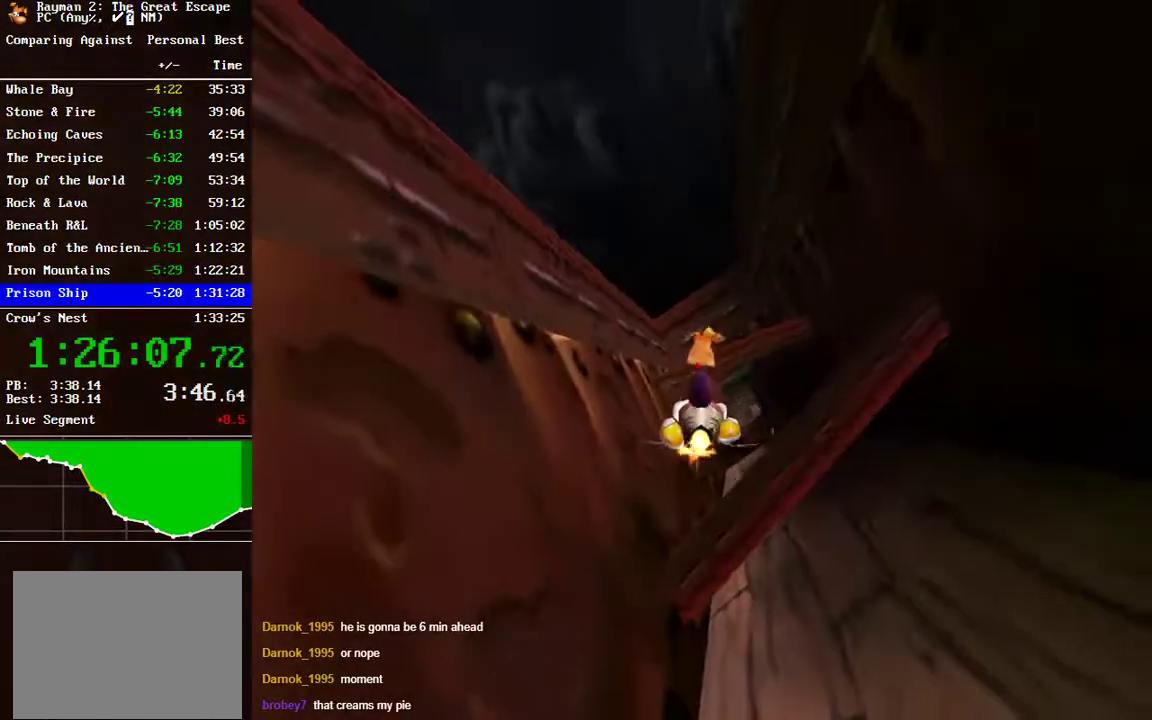
{"buttons": [], "left_stick": "up", "right_stick": "center", "events": [[33, "left_stick", "down-left"], [150, "left_stick", "down"], [200, "left_stick", "down-right"], [333, "left_stick", "up-right"], [450, "left_stick", "up"]]}
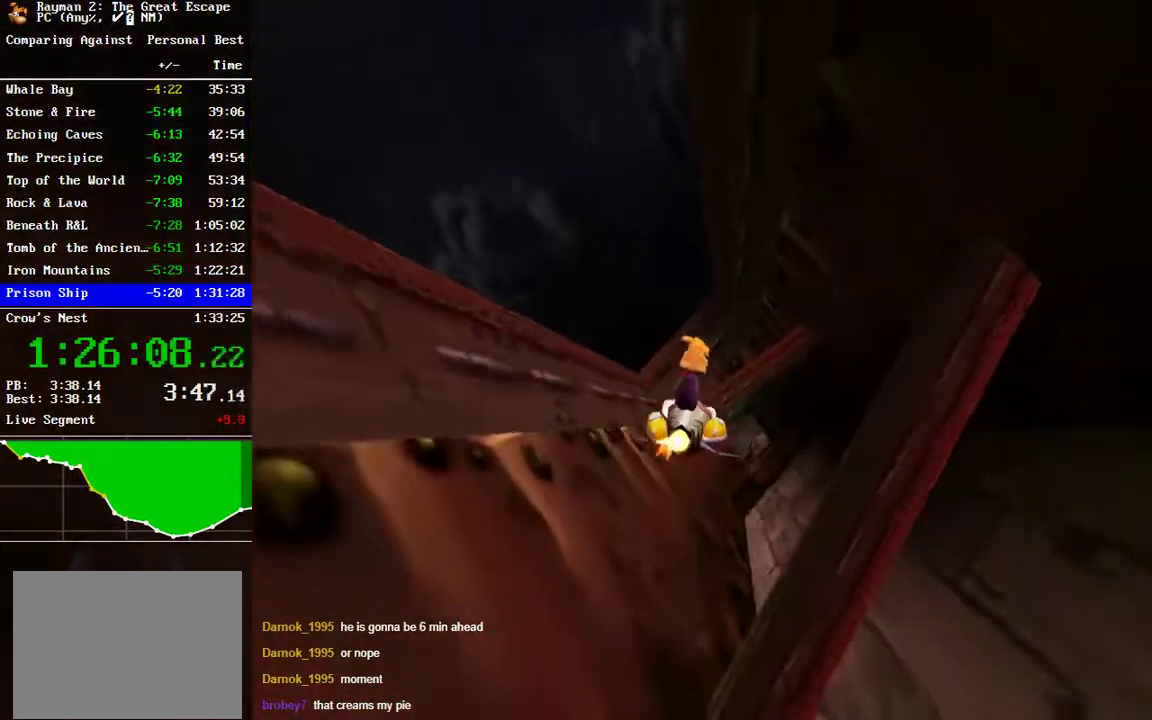
{"buttons": [], "left_stick": "down-right", "right_stick": "center", "events": [[200, "left_stick", "down"], [483, "left_stick", "down-right"]]}
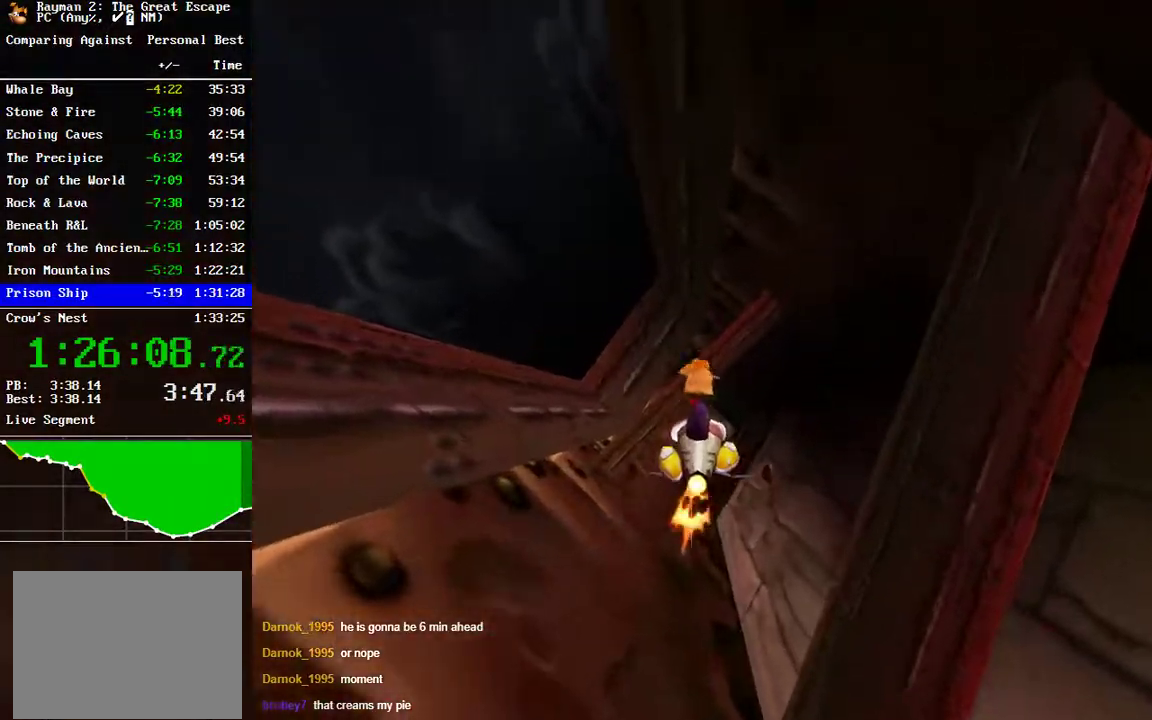
{"buttons": [], "left_stick": "up-right", "right_stick": "center", "events": [[117, "left_stick", "up-right"], [183, "left_stick", "up"], [467, "left_stick", "up-right"]]}
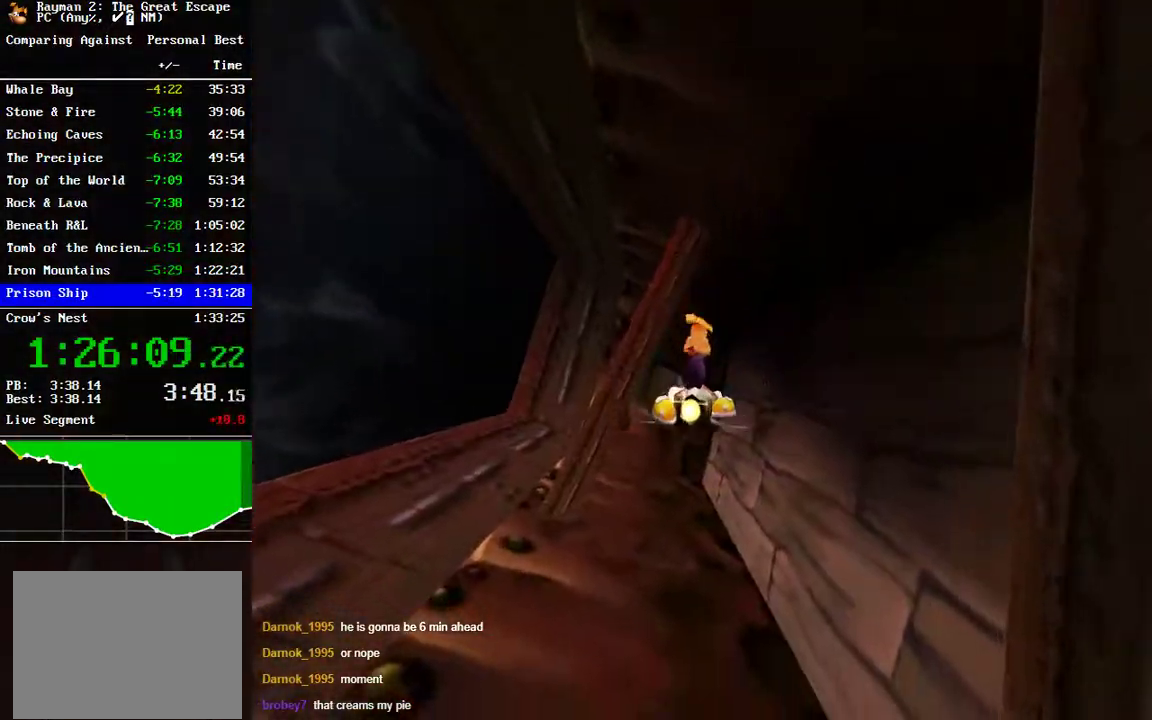
{"buttons": [], "left_stick": "left", "right_stick": "center", "events": [[100, "left_stick", "down-right"], [217, "left_stick", "down"], [267, "left_stick", "down-left"], [467, "left_stick", "left"]]}
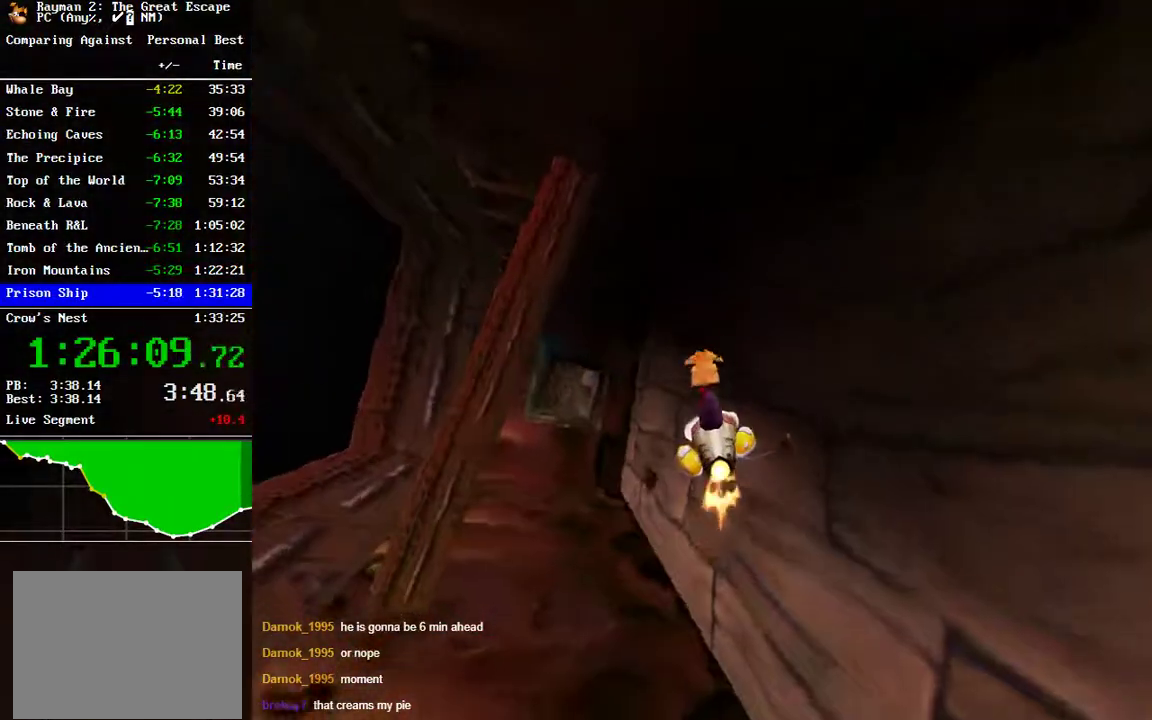
{"buttons": [], "left_stick": "left", "right_stick": "center", "events": [[50, "left_stick", "up"], [167, "left_stick", "up-right"], [333, "left_stick", "down-left"], [450, "left_stick", "left"]]}
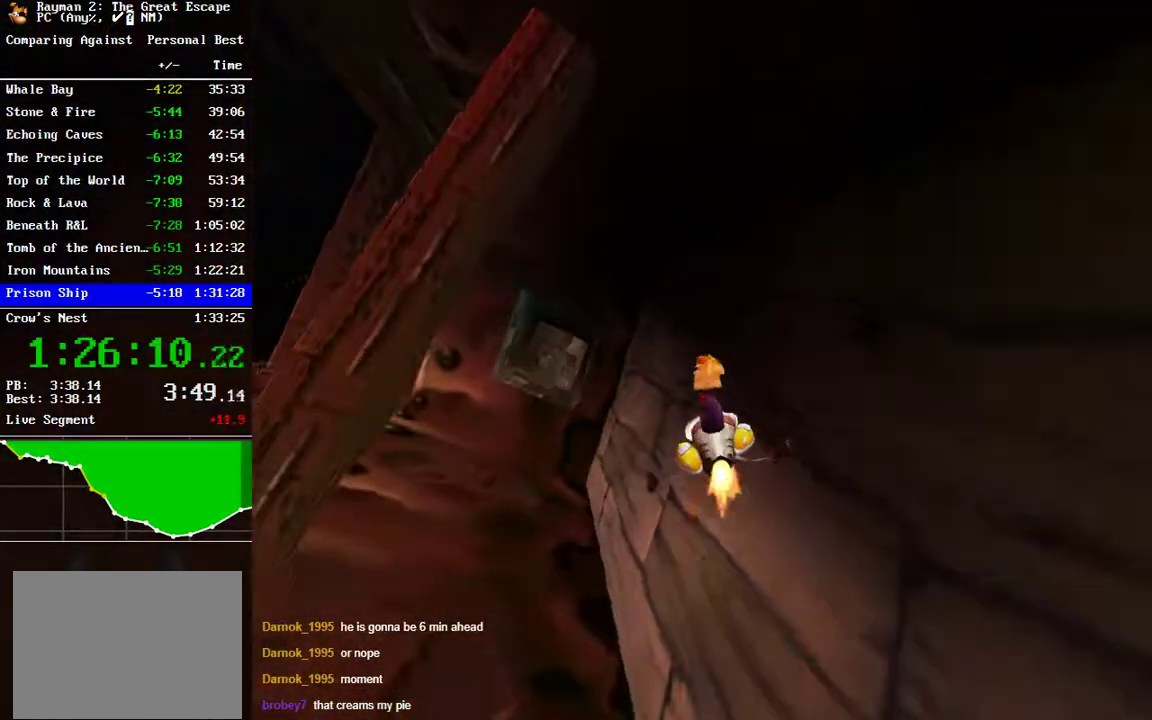
{"buttons": [], "left_stick": "down", "right_stick": "center", "events": [[100, "left_stick", "up-left"], [350, "left_stick", "center"], [400, "left_stick", "down-right"], [467, "left_stick", "down"]]}
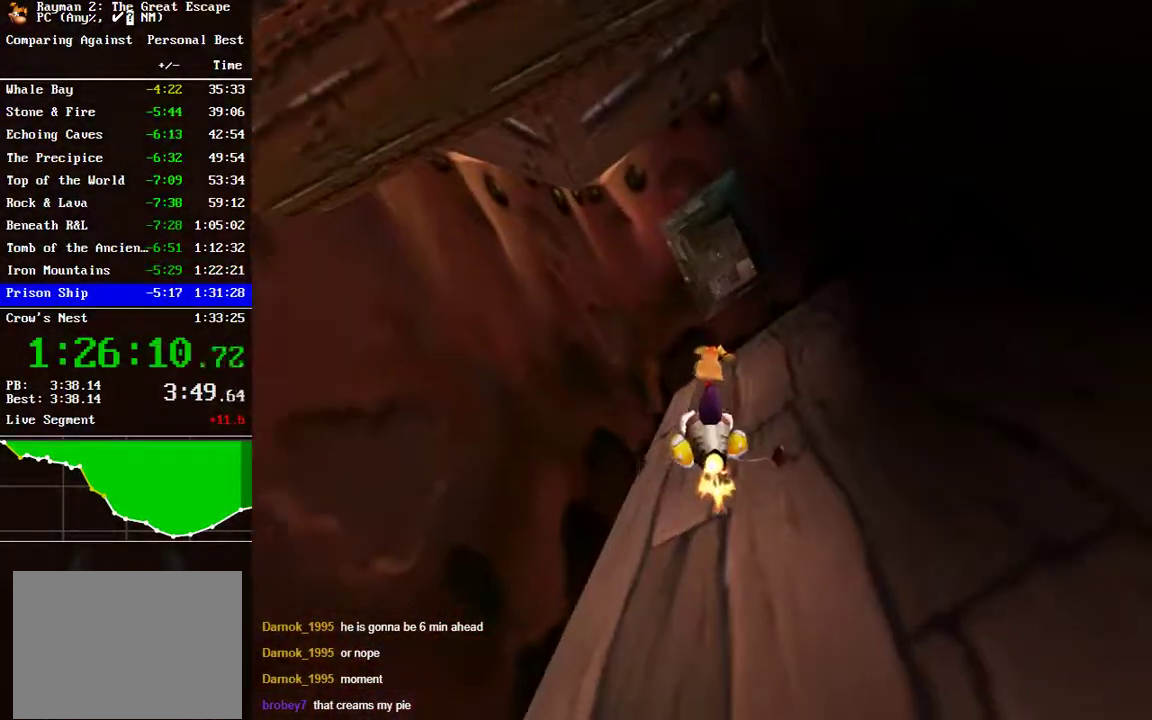
{"buttons": [], "left_stick": "up-left", "right_stick": "center", "events": [[50, "left_stick", "down-right"], [133, "left_stick", "right"], [250, "left_stick", "down-right"], [350, "left_stick", "down-left"], [417, "left_stick", "left"], [500, "left_stick", "up-left"]]}
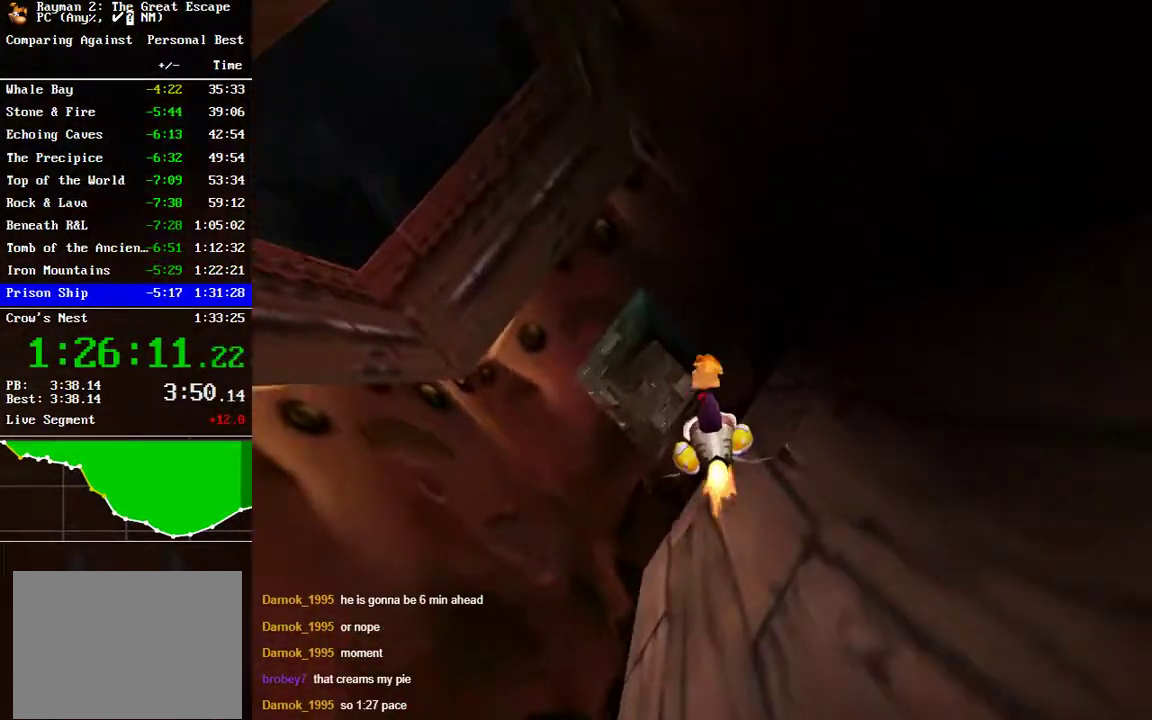
{"buttons": [], "left_stick": "up-left", "right_stick": "center", "events": [[50, "left_stick", "left"], [117, "left_stick", "down-left"], [250, "left_stick", "down-right"], [333, "left_stick", "right"], [400, "left_stick", "up"], [450, "left_stick", "up-left"]]}
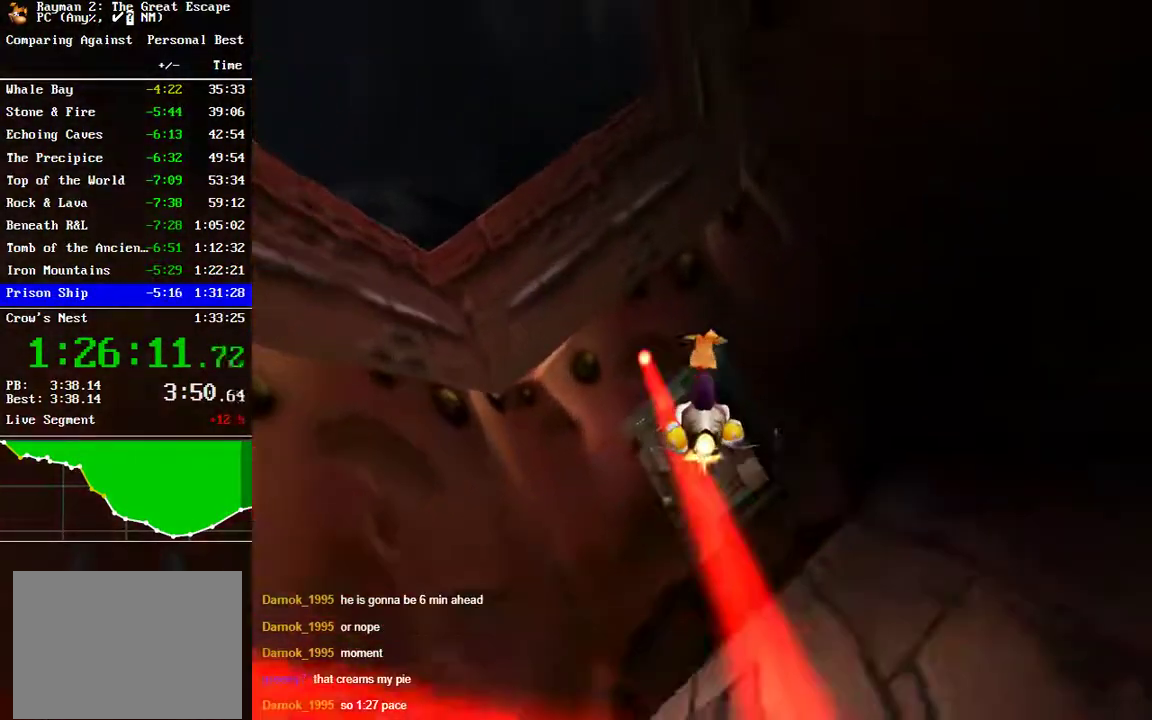
{"buttons": [], "left_stick": "center", "right_stick": "center", "events": [[283, "left_stick", "down-right"], [400, "left_stick", "down"], [467, "left_stick", "center"]]}
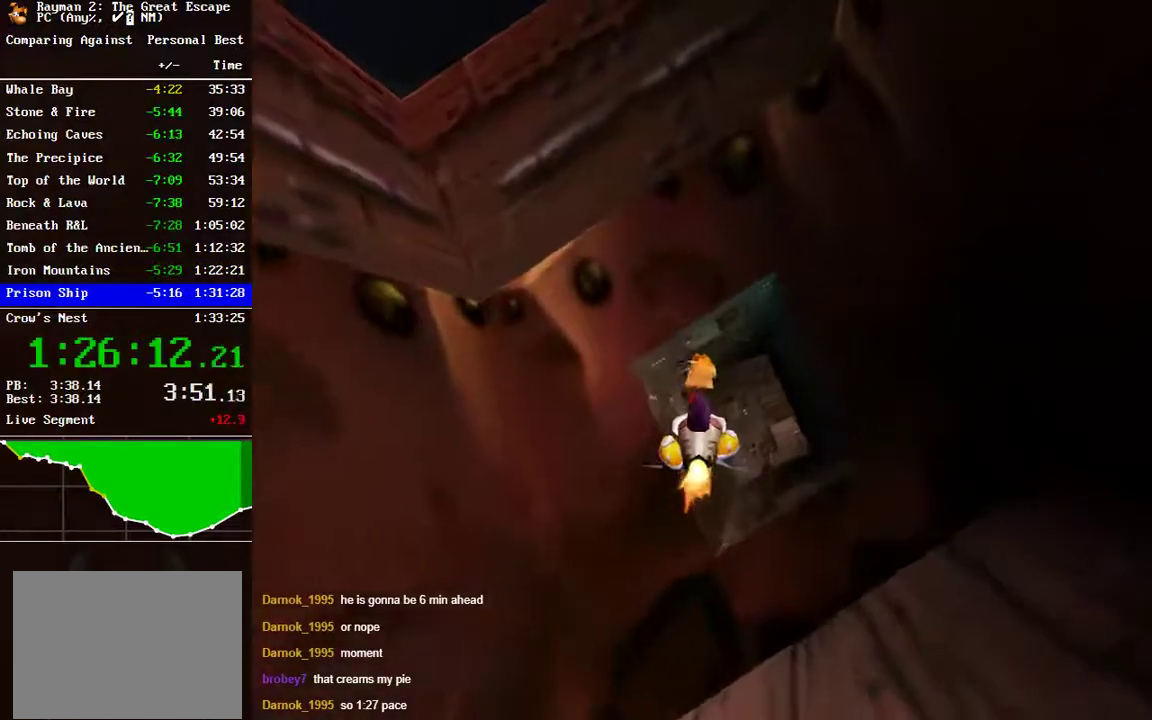
{"buttons": [], "left_stick": "down-left", "right_stick": "center", "events": [[17, "left_stick", "up"], [83, "left_stick", "up-right"], [133, "left_stick", "up"], [217, "left_stick", "right"], [433, "left_stick", "left"], [483, "left_stick", "down-left"]]}
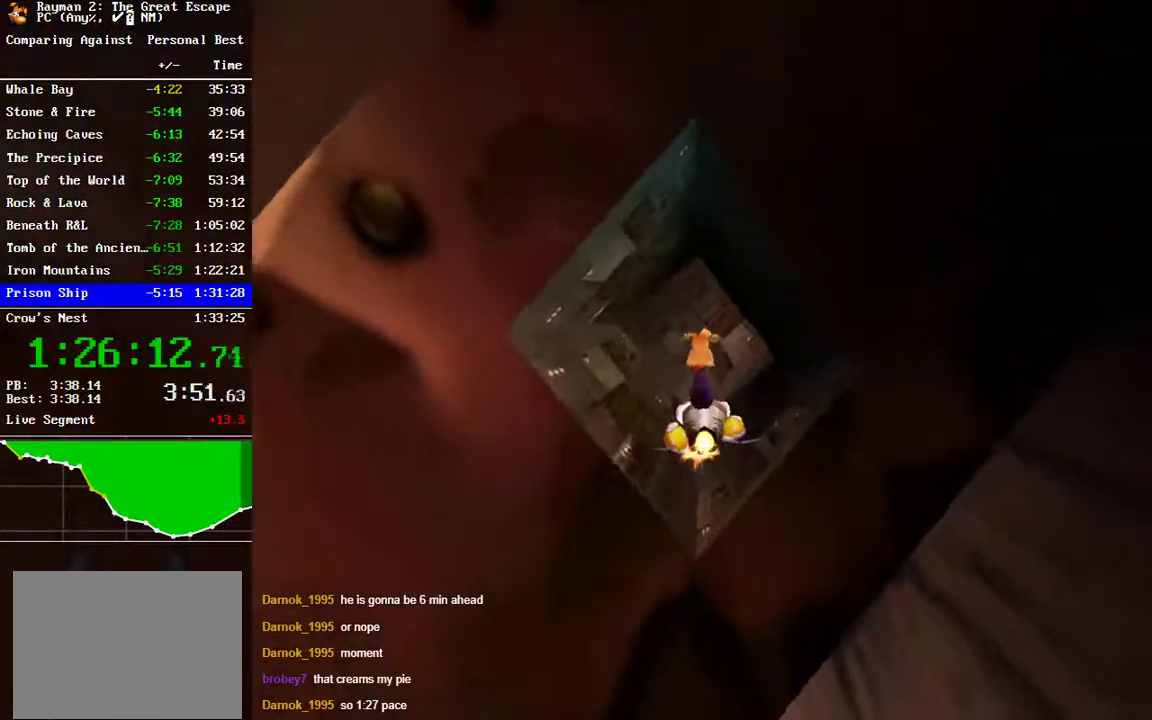
{"buttons": [], "left_stick": "center", "right_stick": "center", "events": [[33, "left_stick", "down"], [183, "left_stick", "up-right"], [333, "left_stick", "up-left"], [500, "left_stick", "center"]]}
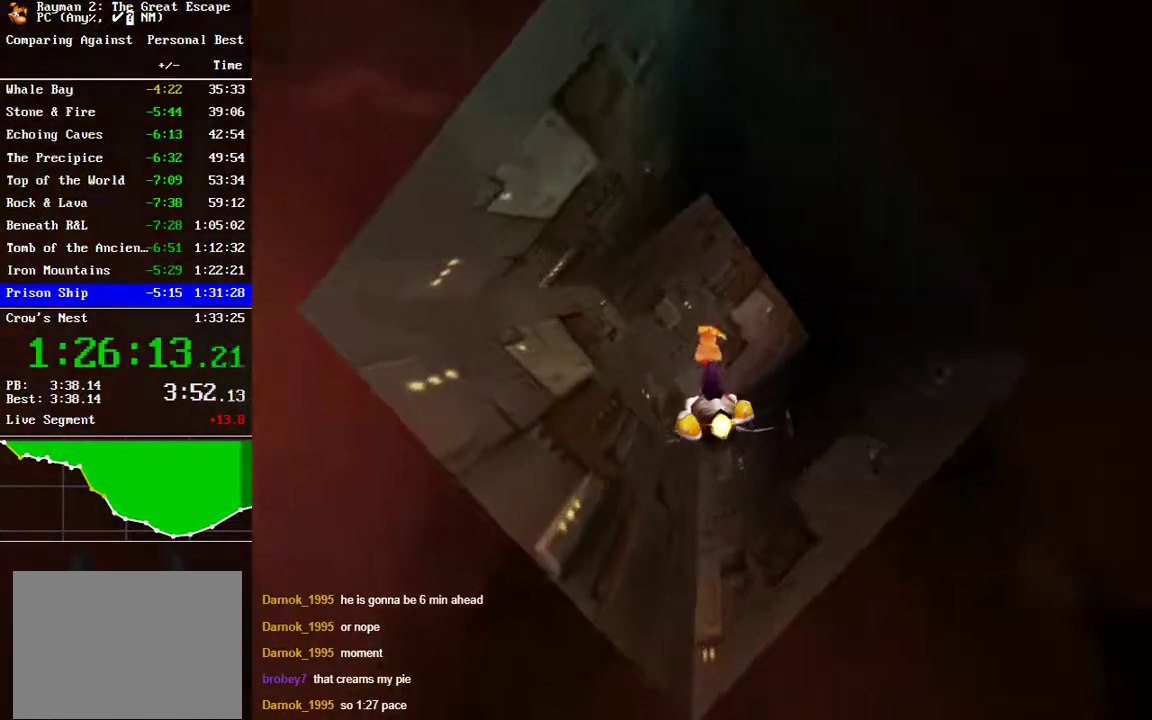
{"buttons": [], "left_stick": "down-right", "right_stick": "center", "events": [[117, "left_stick", "down"], [283, "left_stick", "center"], [450, "left_stick", "down-right"]]}
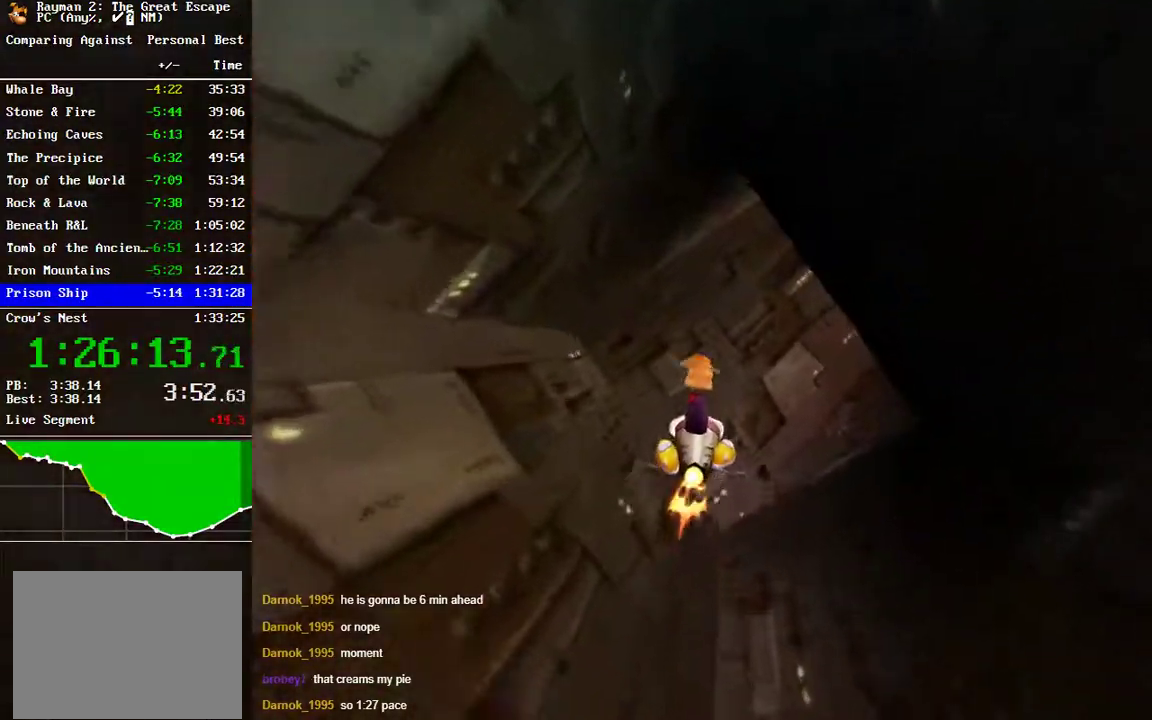
{"buttons": [], "left_stick": "down", "right_stick": "center", "events": [[67, "left_stick", "center"], [133, "left_stick", "right"], [250, "left_stick", "down-right"], [400, "left_stick", "center"], [500, "left_stick", "down"]]}
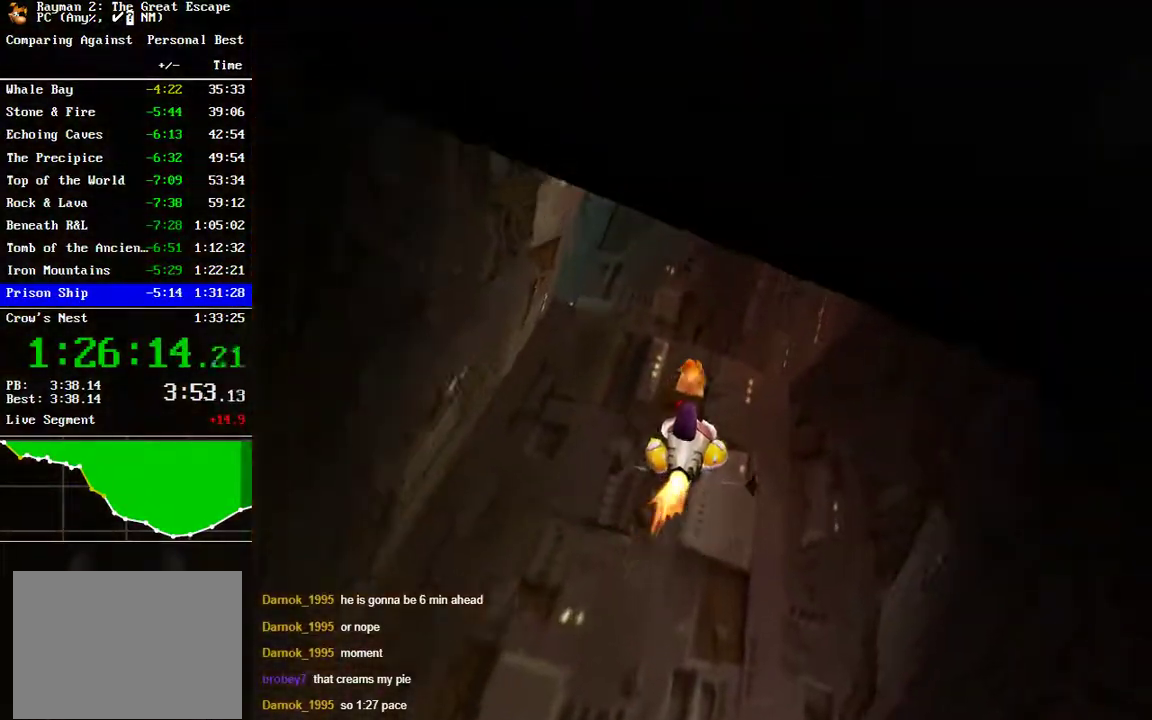
{"buttons": [], "left_stick": "down", "right_stick": "center", "events": [[317, "left_stick", "center"], [467, "left_stick", "down"]]}
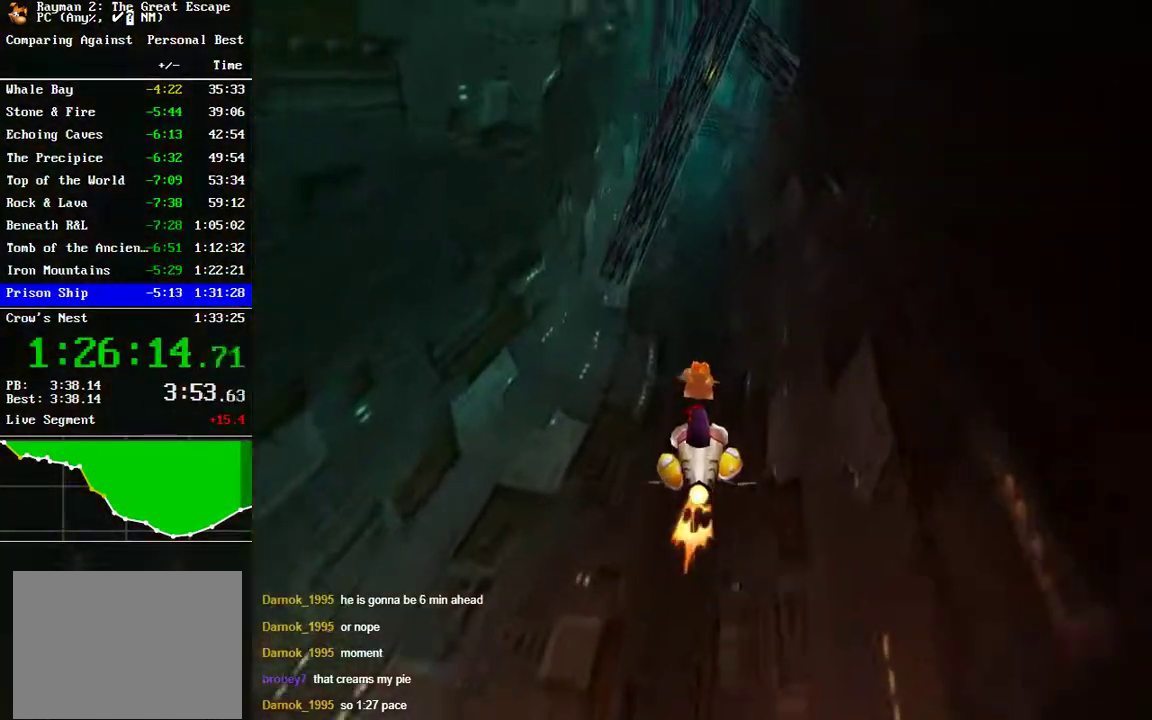
{"buttons": [], "left_stick": "center", "right_stick": "center", "events": [[183, "left_stick", "right"], [300, "left_stick", "center"]]}
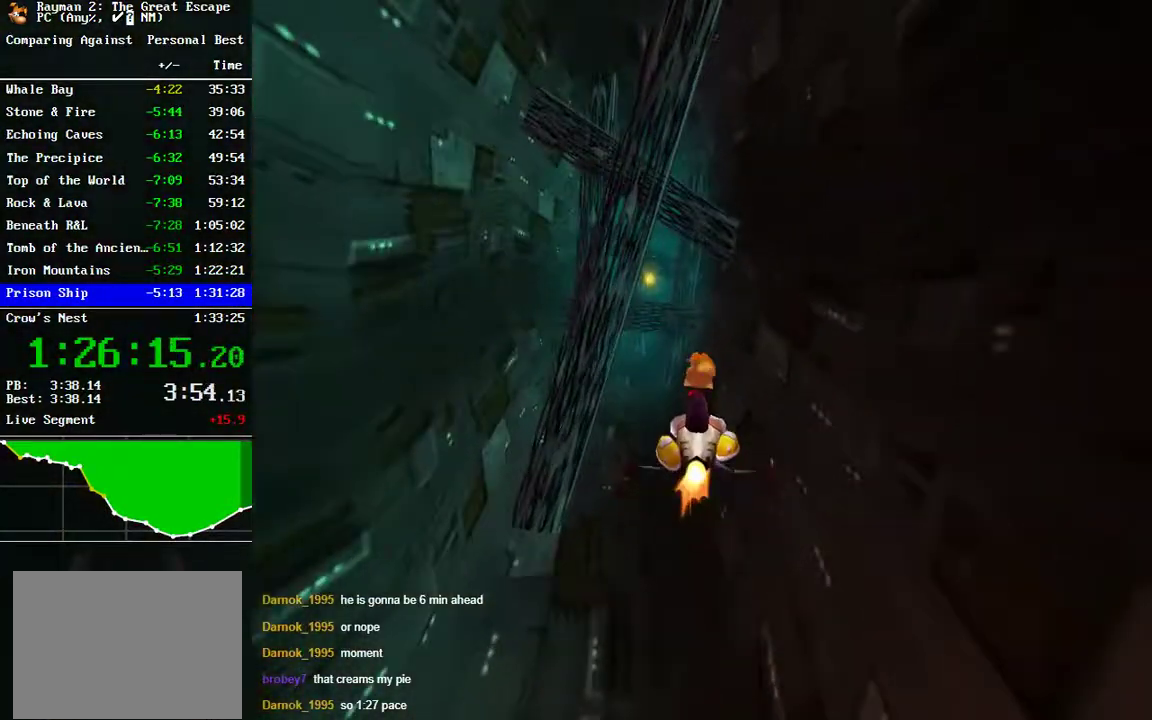
{"buttons": [], "left_stick": "center", "right_stick": "center", "events": [[17, "left_stick", "left"], [117, "left_stick", "center"]]}
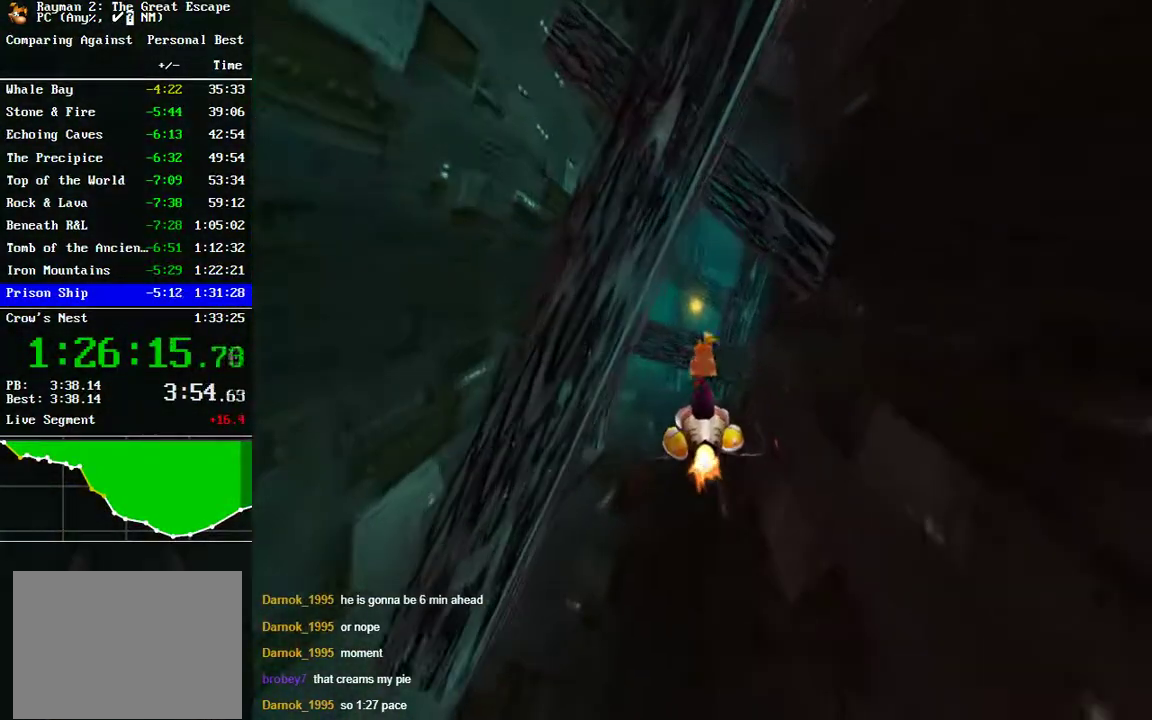
{"buttons": [], "left_stick": "center", "right_stick": "center", "events": []}
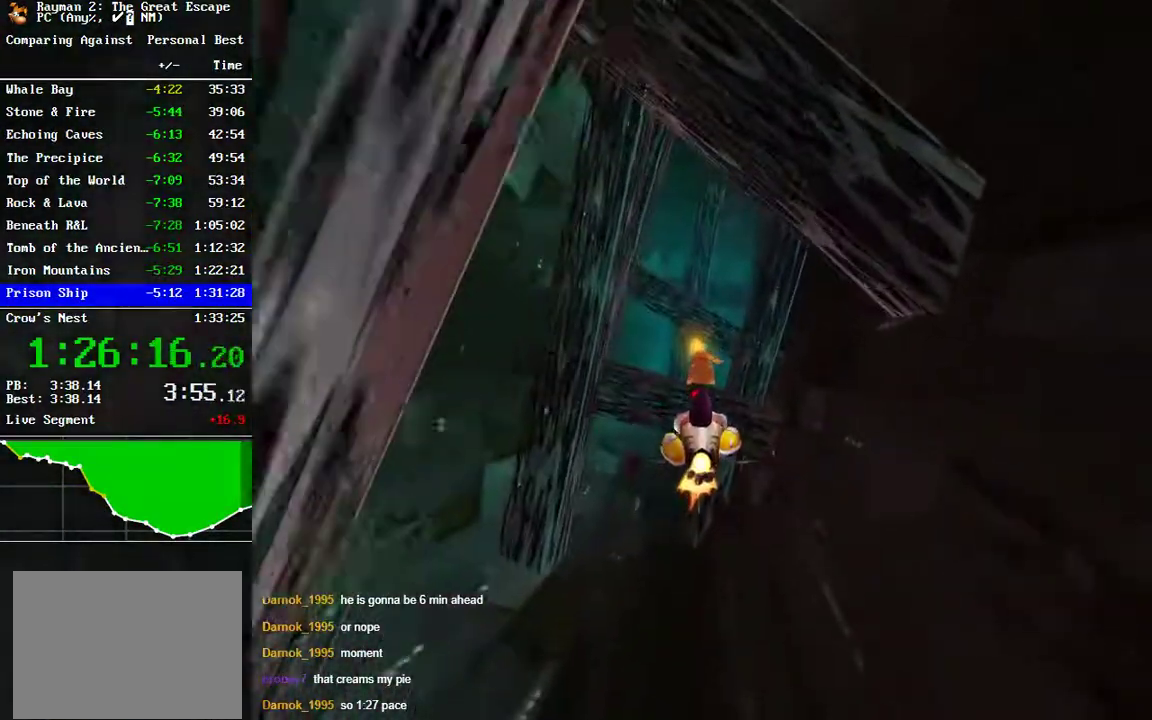
{"buttons": [], "left_stick": "center", "right_stick": "center", "events": [[217, "left_stick", "left"], [367, "left_stick", "center"]]}
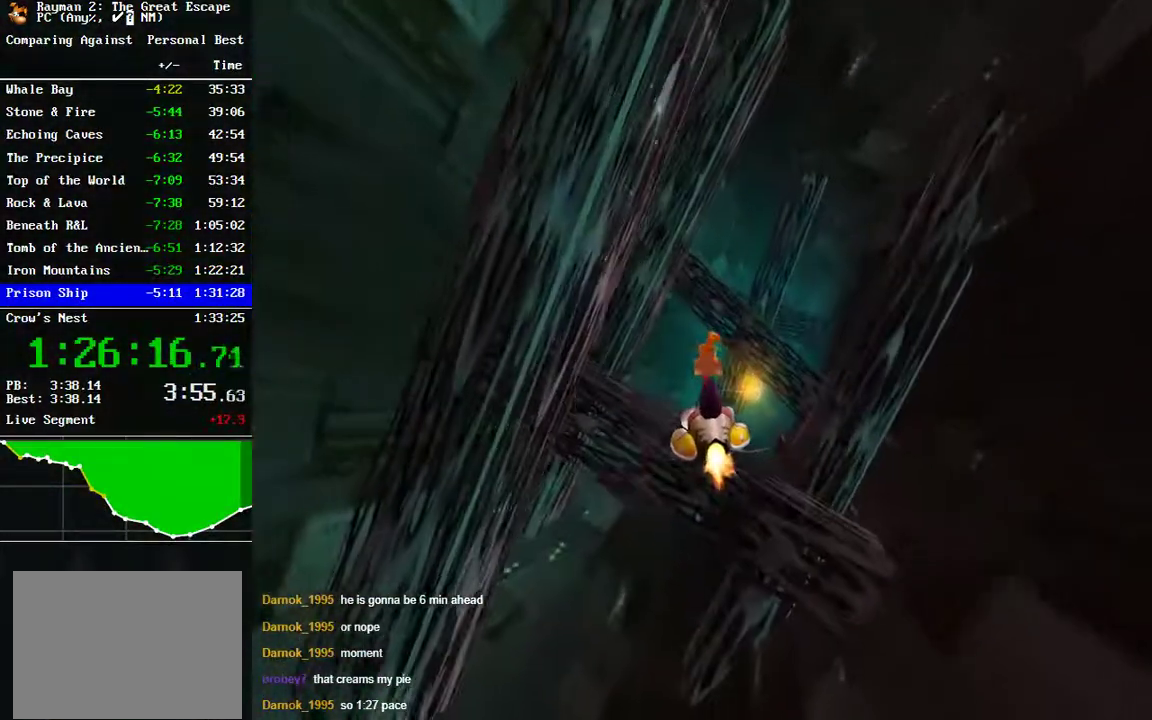
{"buttons": [], "left_stick": "center", "right_stick": "center", "events": []}
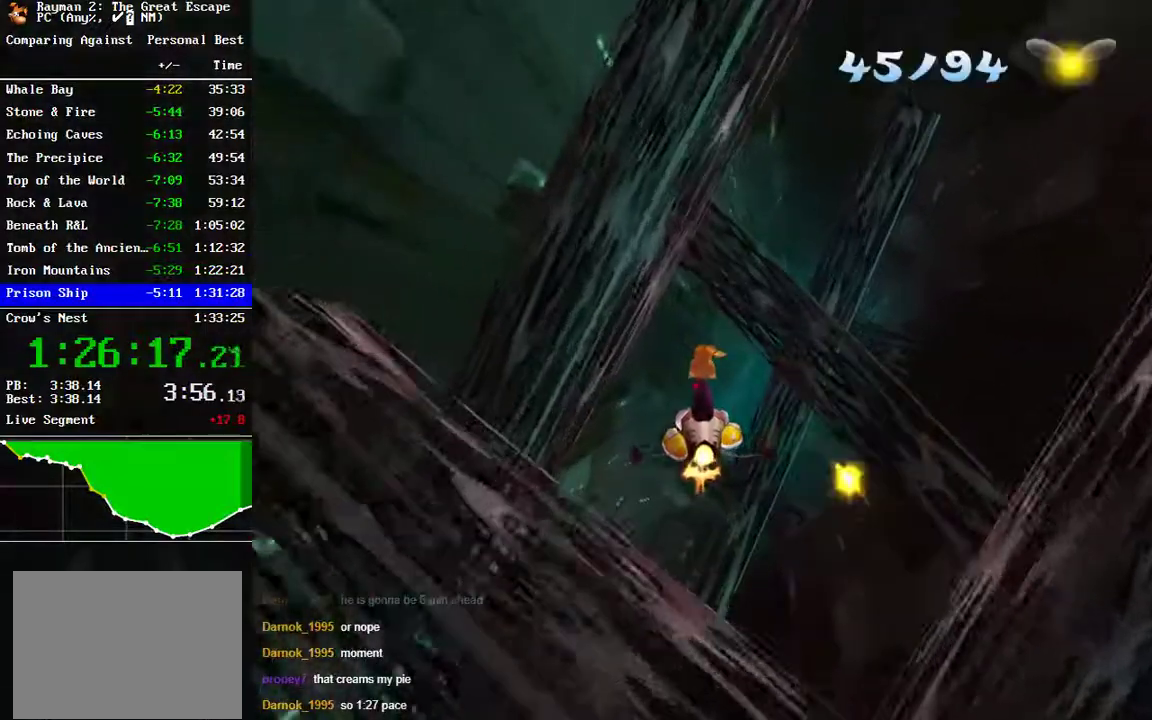
{"buttons": [], "left_stick": "up-right", "right_stick": "center", "events": [[317, "left_stick", "up-right"]]}
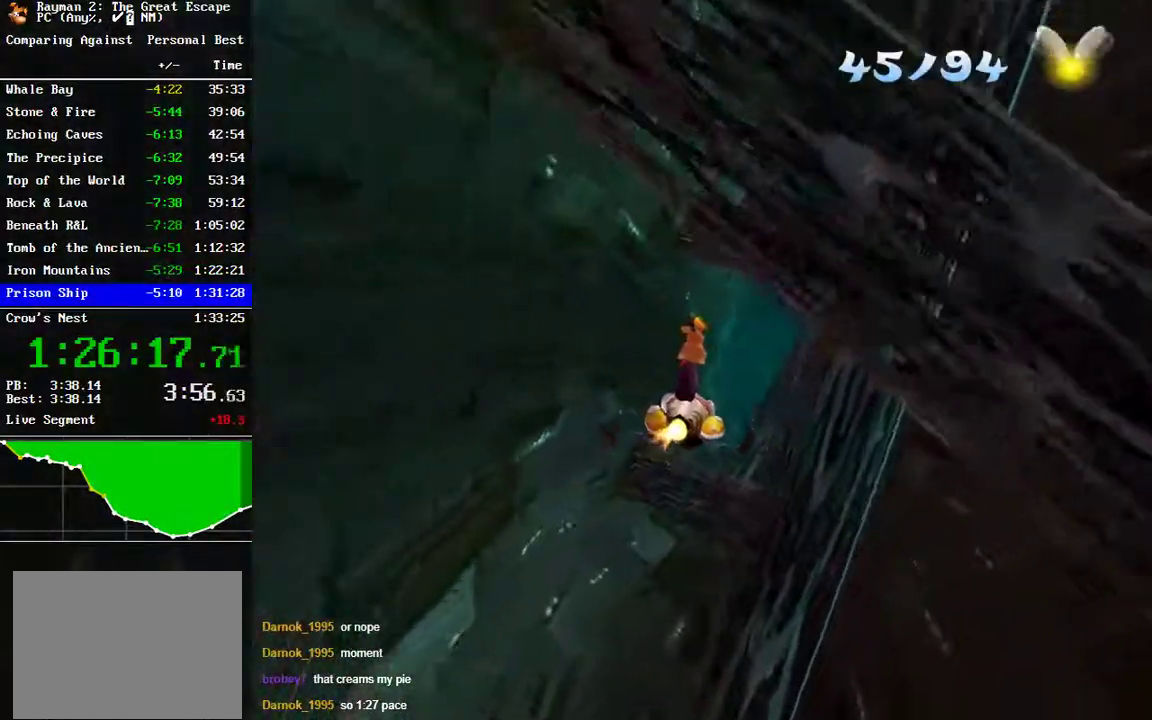
{"buttons": [], "left_stick": "down-left", "right_stick": "center", "events": [[33, "left_stick", "center"], [467, "left_stick", "down-left"]]}
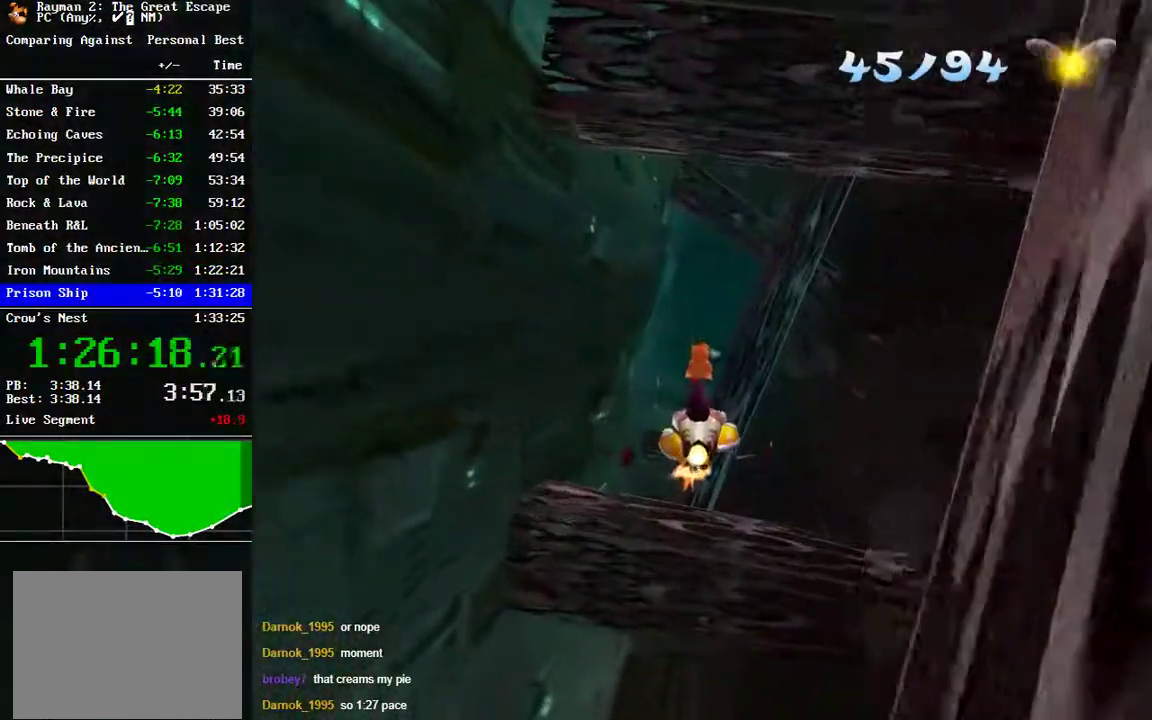
{"buttons": [], "left_stick": "center", "right_stick": "center", "events": [[133, "left_stick", "center"]]}
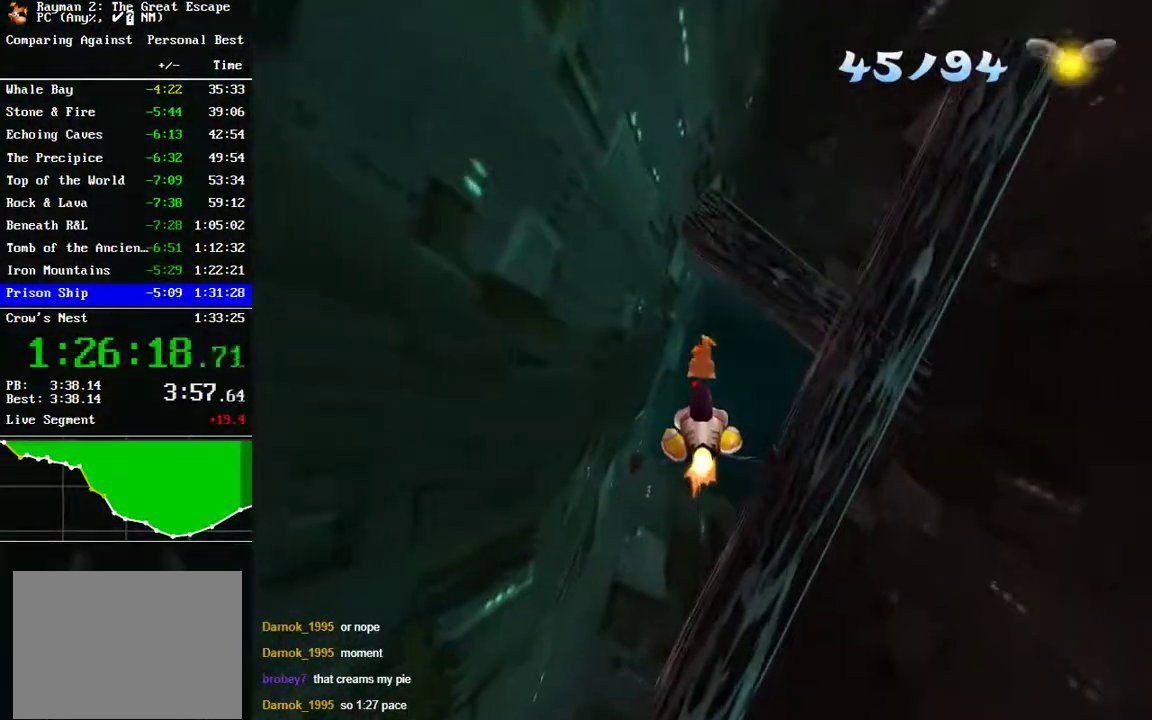
{"buttons": [], "left_stick": "up", "right_stick": "center", "events": [[250, "left_stick", "right"], [300, "left_stick", "center"], [500, "left_stick", "up"]]}
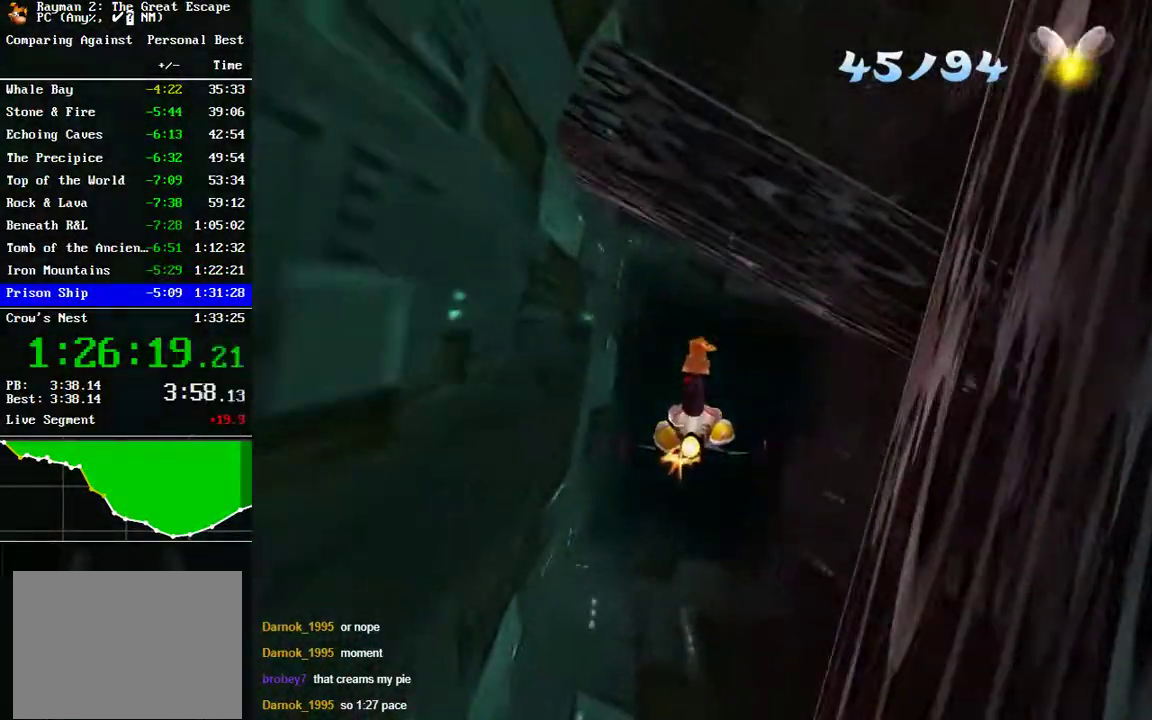
{"buttons": [], "left_stick": "down", "right_stick": "center", "events": [[117, "left_stick", "center"], [400, "left_stick", "down"]]}
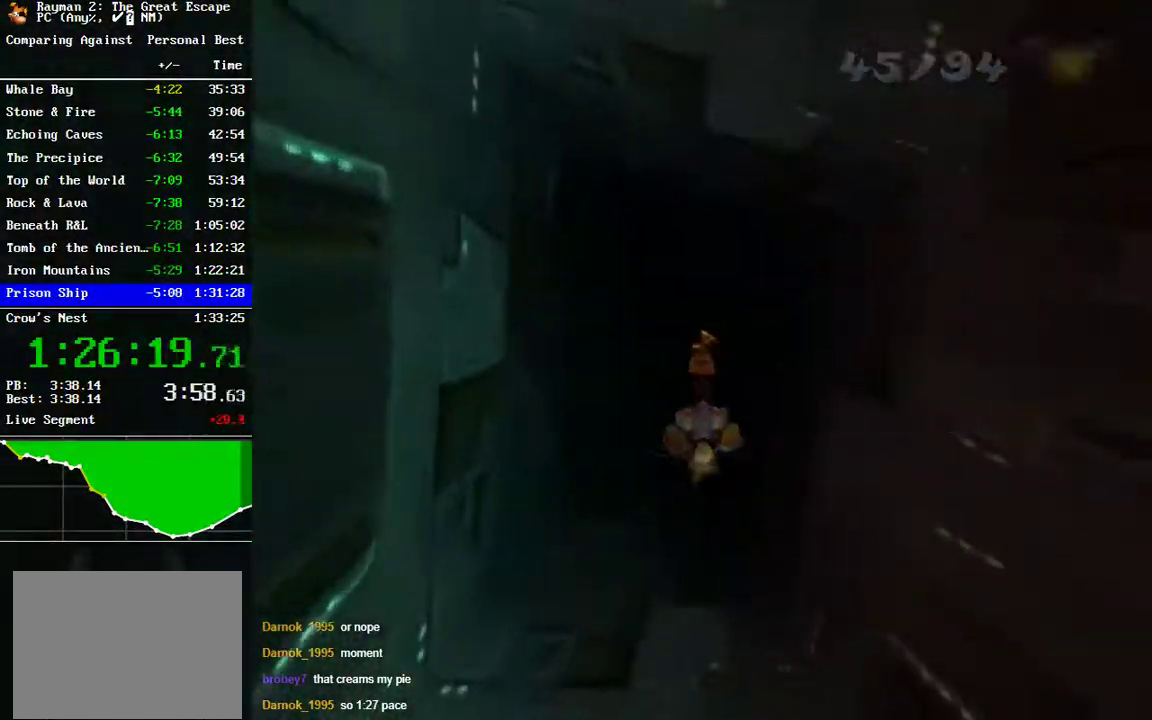
{"buttons": [], "left_stick": "center", "right_stick": "center", "events": [[50, "left_stick", "center"]]}
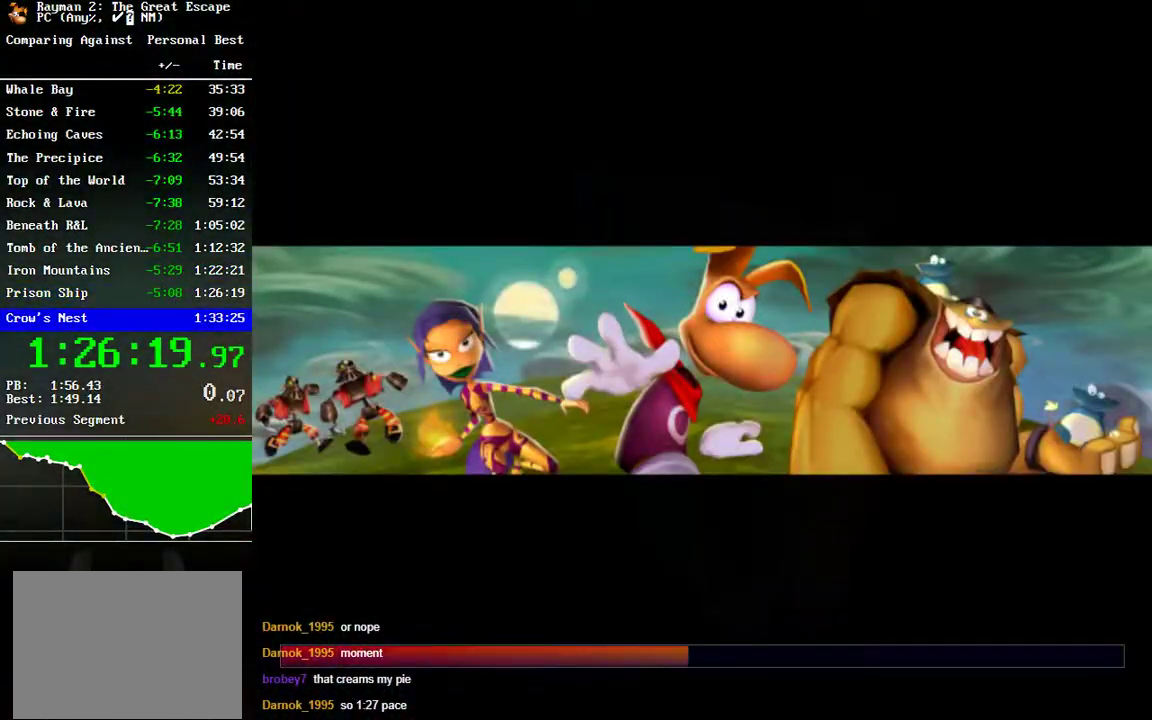
{"buttons": ["Y"], "left_stick": "center", "right_stick": "center", "events": [[200, "Y", "down"], [283, "Y", "up"], [333, "Y", "down"], [417, "Y", "up"], [483, "Y", "down"]]}
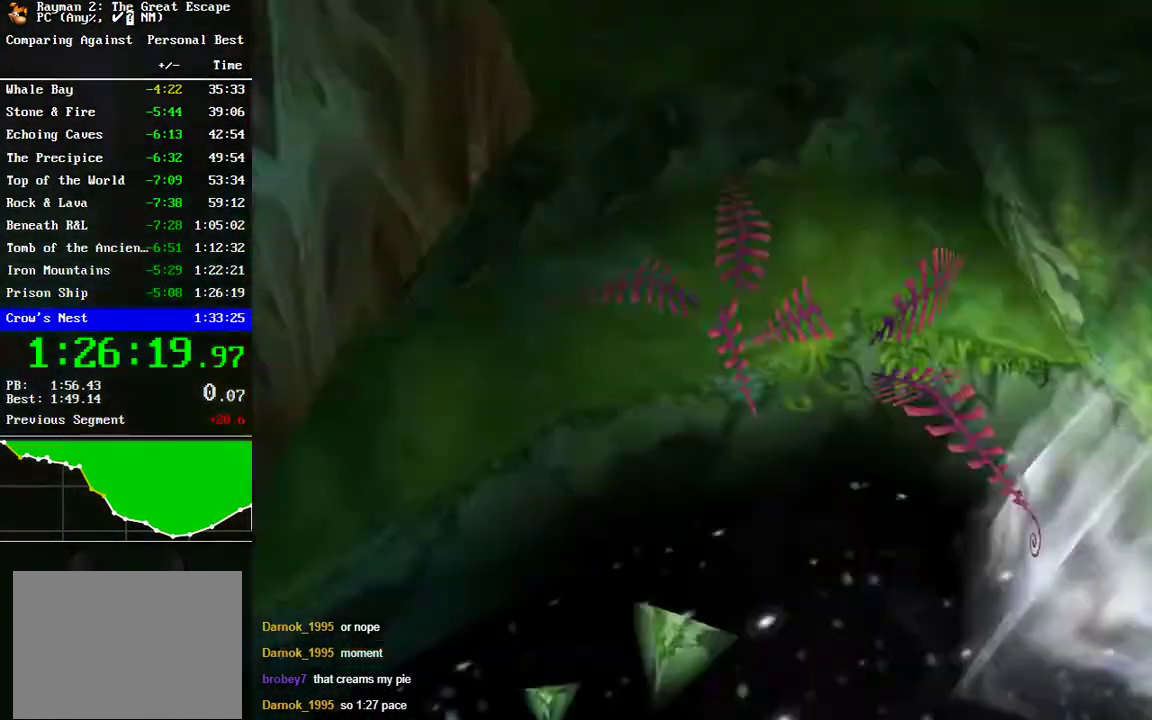
{"buttons": ["Y"], "left_stick": "center", "right_stick": "center", "events": [[67, "Y", "up"], [167, "Y", "down"], [217, "Y", "up"], [300, "Y", "down"], [367, "Y", "up"], [467, "Y", "down"]]}